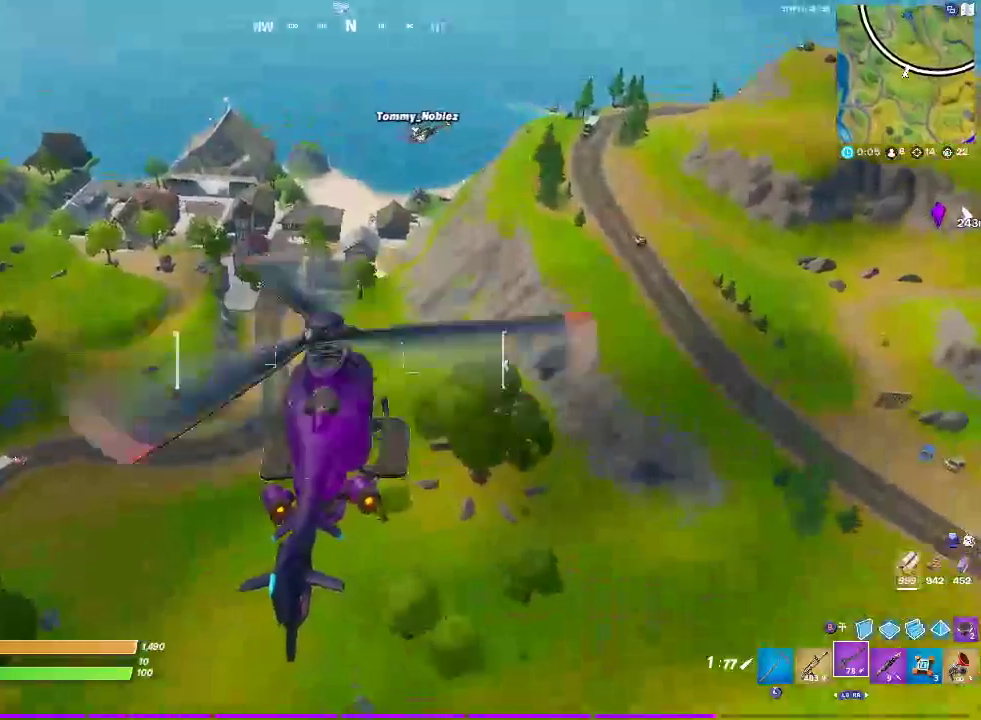
Gameplay with a controller (PlayStation layout); each line is a JSON object with the inputs held at the frame after it. "events" lists button and stick changes between this image and that frame as [ms after this image, input, new state], when the widget could be followed in between. Not read: L1 R1.
{"buttons": [], "left_stick": "up-right", "right_stick": "center"}
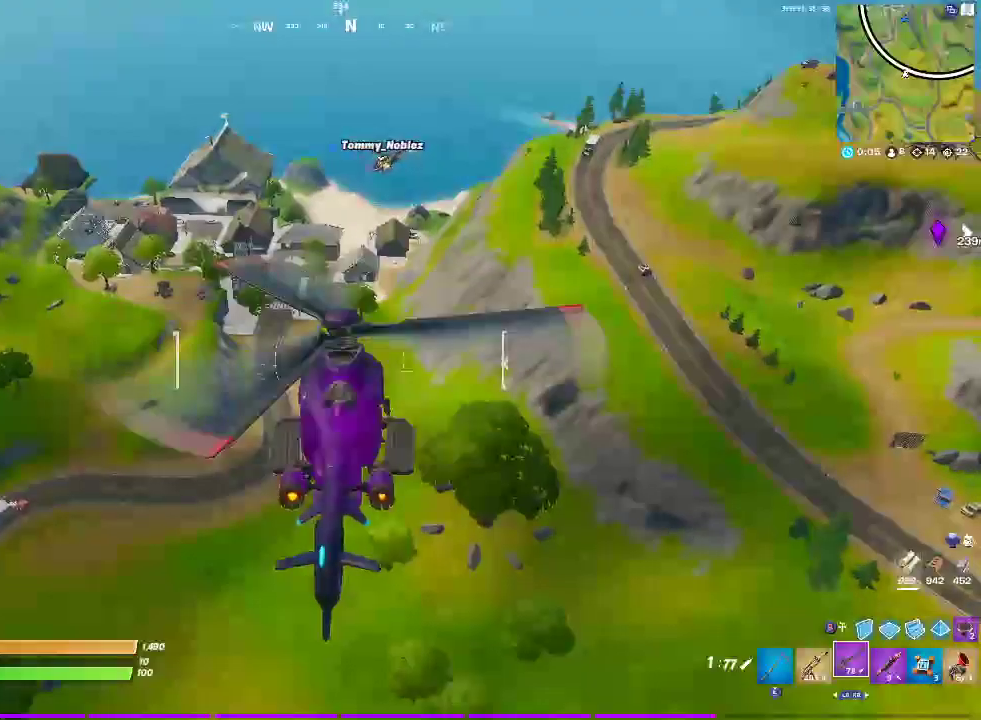
{"buttons": [], "left_stick": "up", "right_stick": "center"}
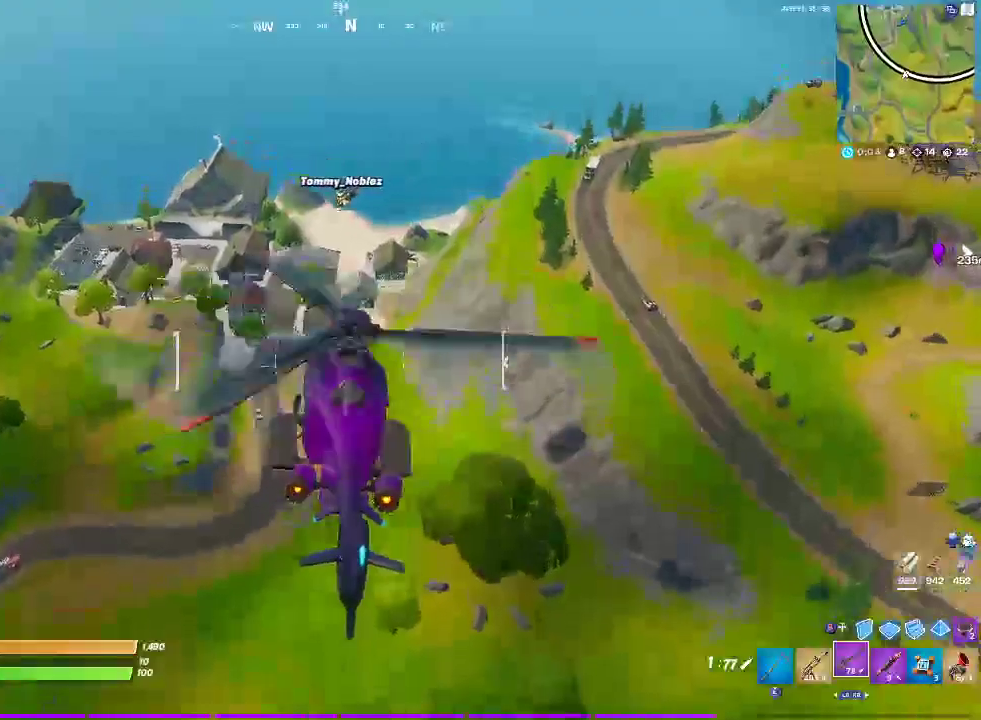
{"buttons": ["L2"], "left_stick": "up", "right_stick": "center", "events": [[33, "L2", "down"]]}
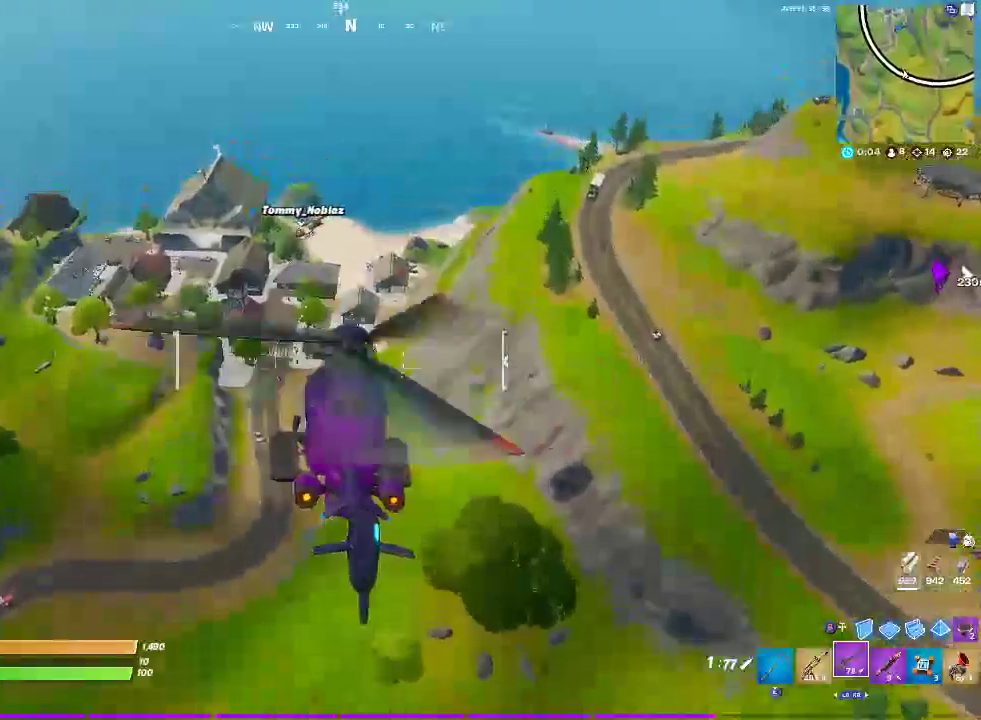
{"buttons": ["L2"], "left_stick": "up", "right_stick": "center", "events": []}
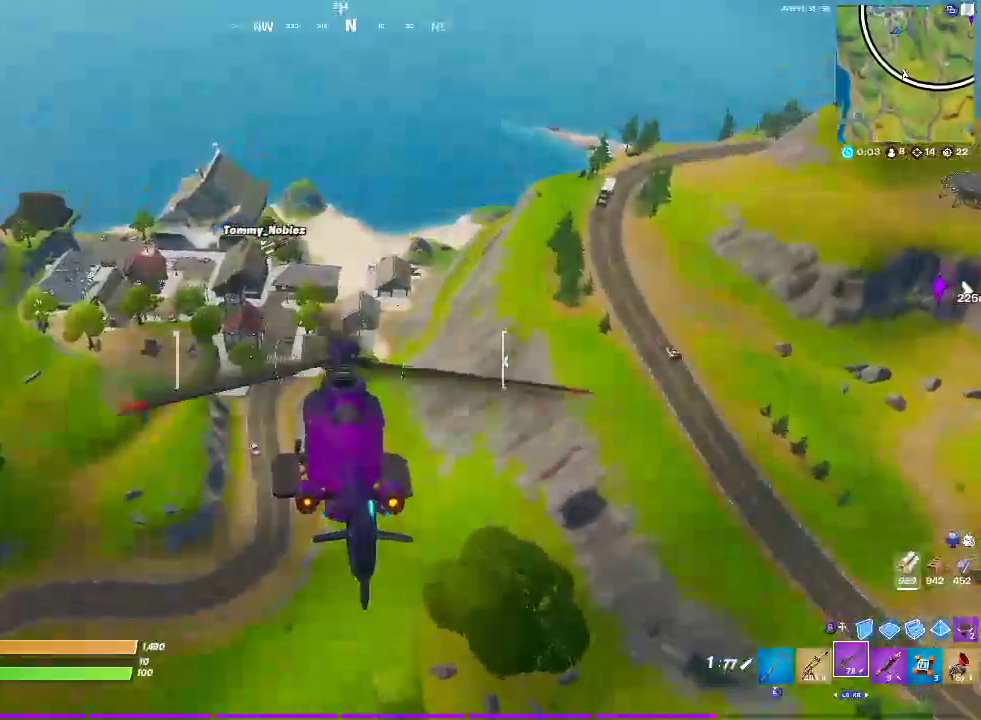
{"buttons": ["L2"], "left_stick": "up-left", "right_stick": "center", "events": [[500, "left_stick", "up-left"]]}
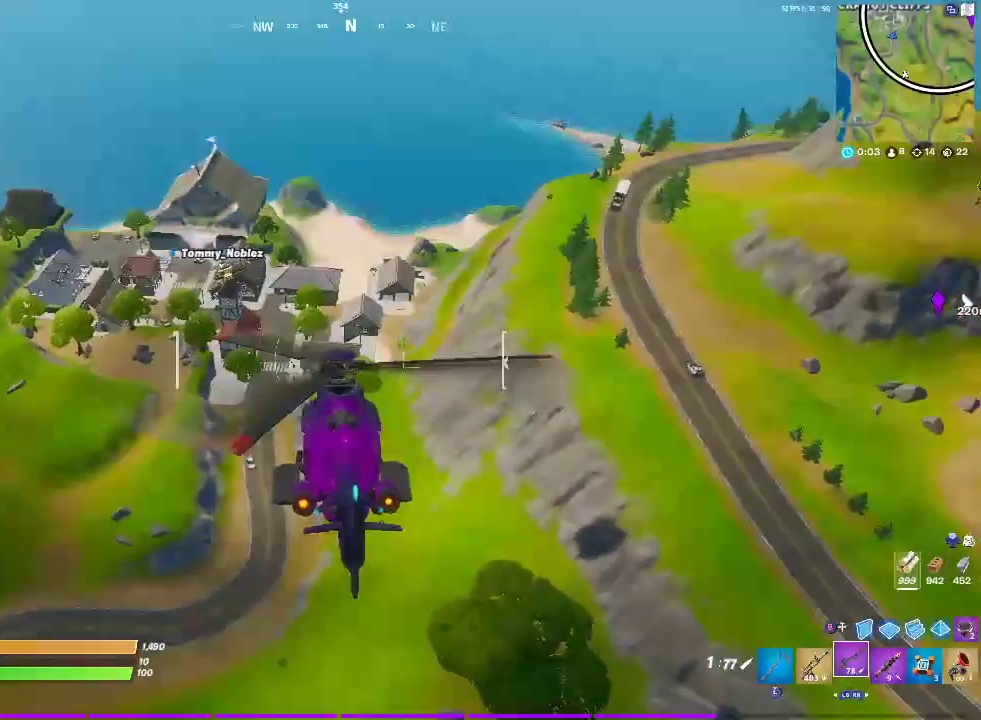
{"buttons": ["L2"], "left_stick": "up-left", "right_stick": "center", "events": []}
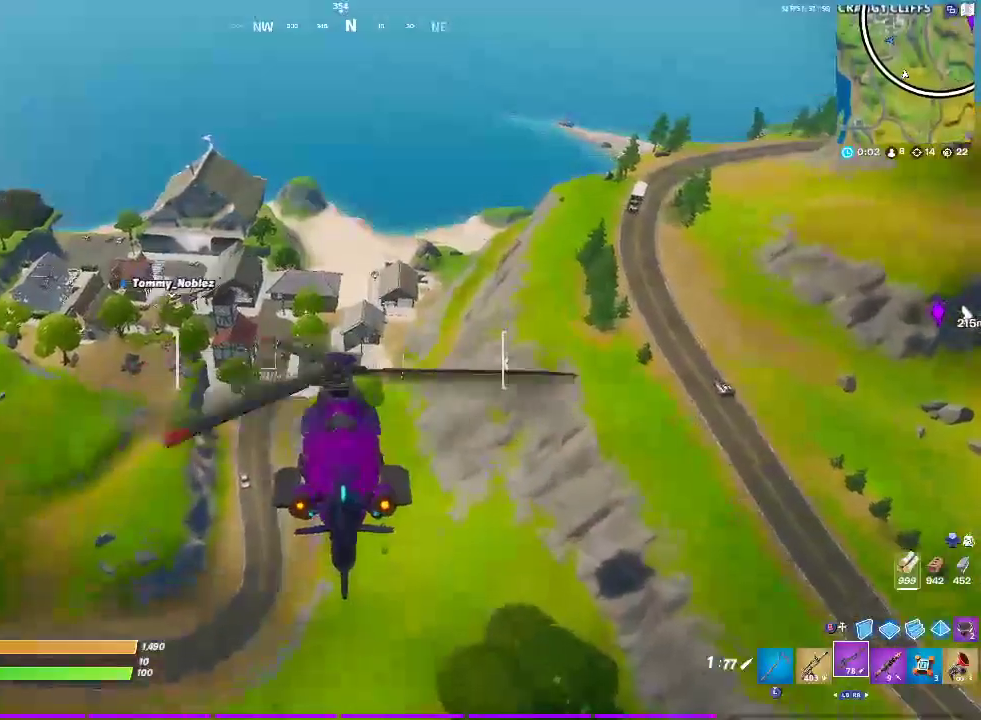
{"buttons": [], "left_stick": "up-left", "right_stick": "center", "events": [[367, "L2", "up"]]}
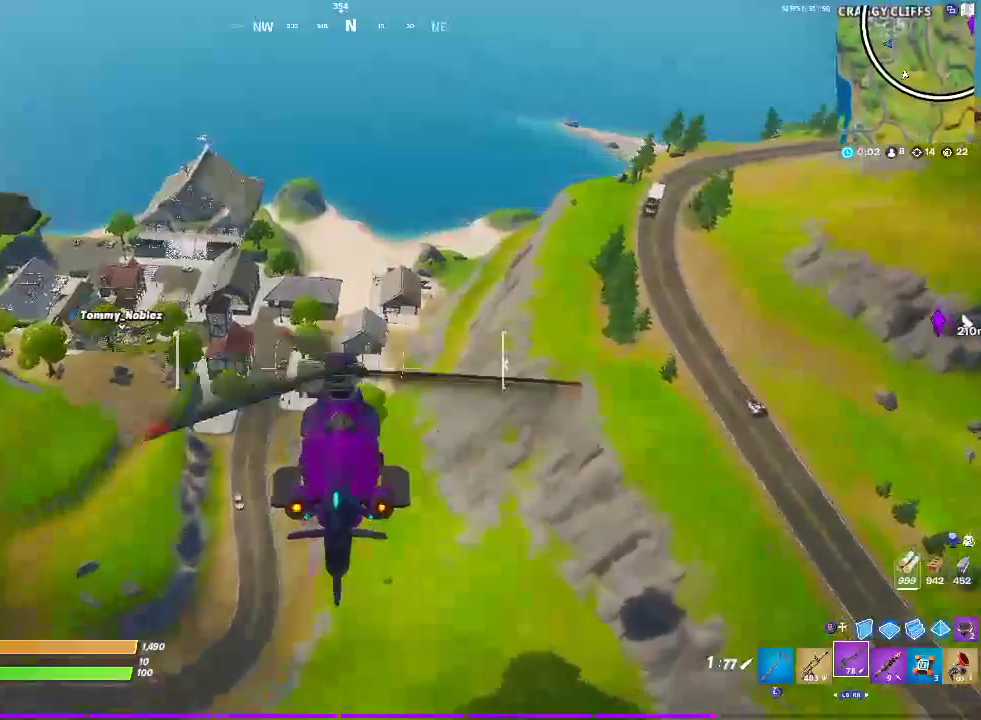
{"buttons": ["L2"], "left_stick": "up-left", "right_stick": "center", "events": [[17, "L2", "down"]]}
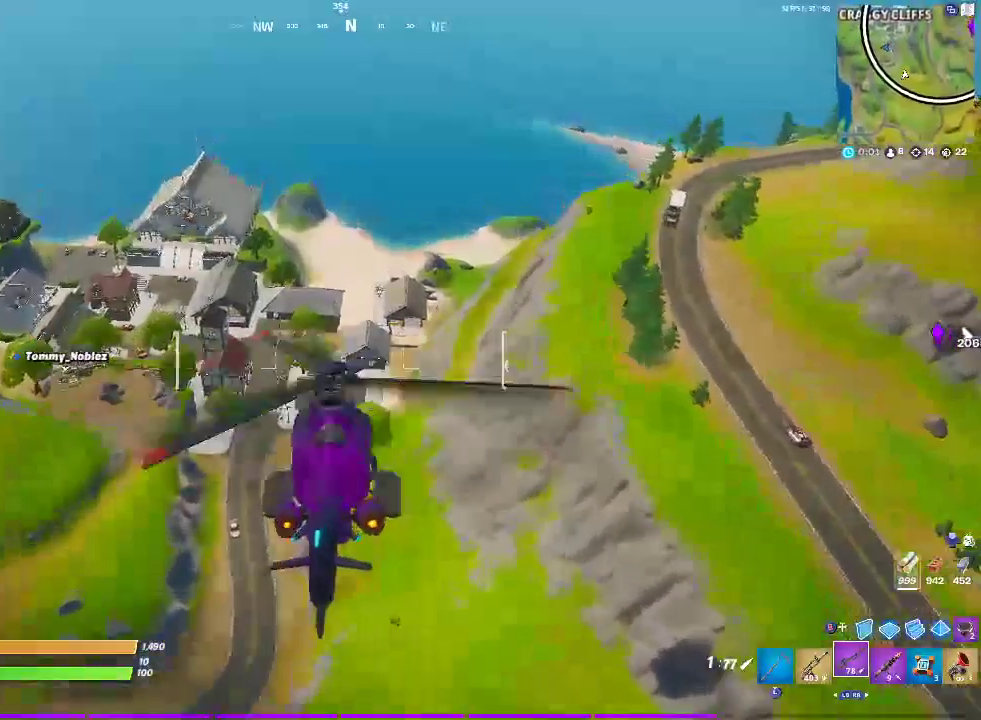
{"buttons": ["L2"], "left_stick": "up-left", "right_stick": "center", "events": []}
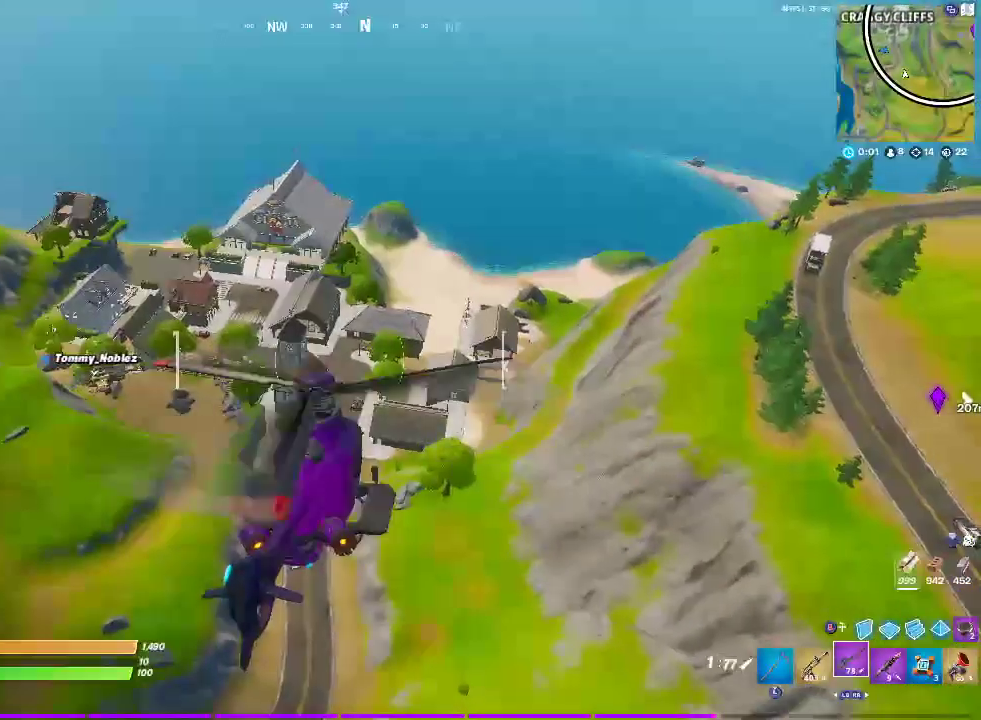
{"buttons": ["L2"], "left_stick": "up", "right_stick": "center", "events": [[133, "right_stick", "left"], [250, "right_stick", "center"], [300, "left_stick", "up"]]}
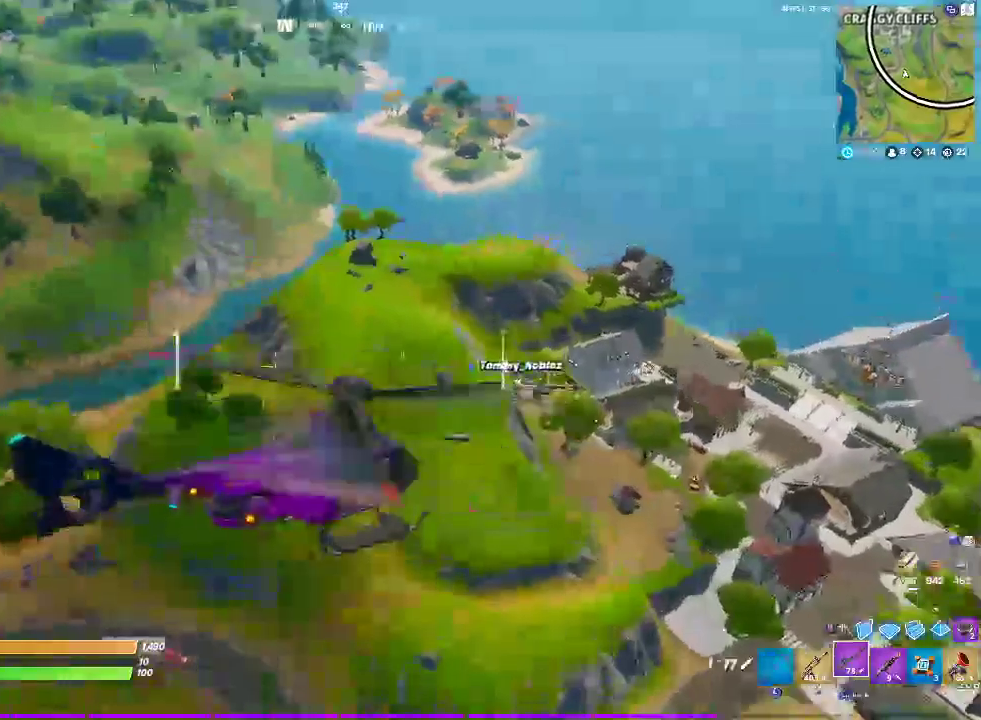
{"buttons": ["L2"], "left_stick": "up", "right_stick": "center", "events": [[333, "right_stick", "left"], [433, "right_stick", "center"]]}
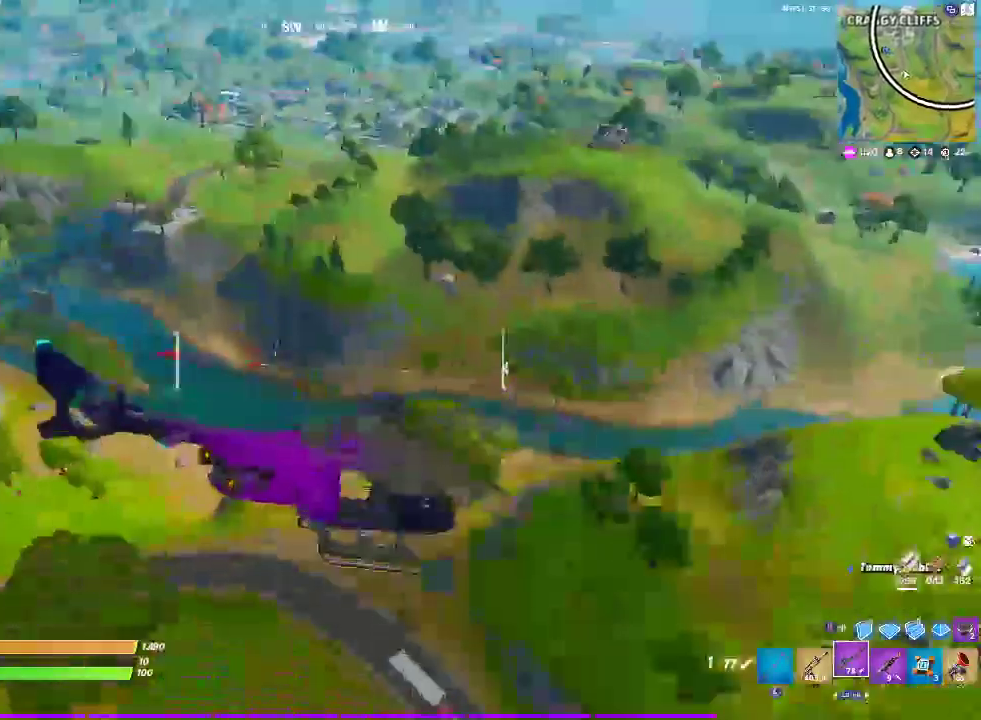
{"buttons": ["L2"], "left_stick": "up", "right_stick": "right", "events": [[500, "right_stick", "right"]]}
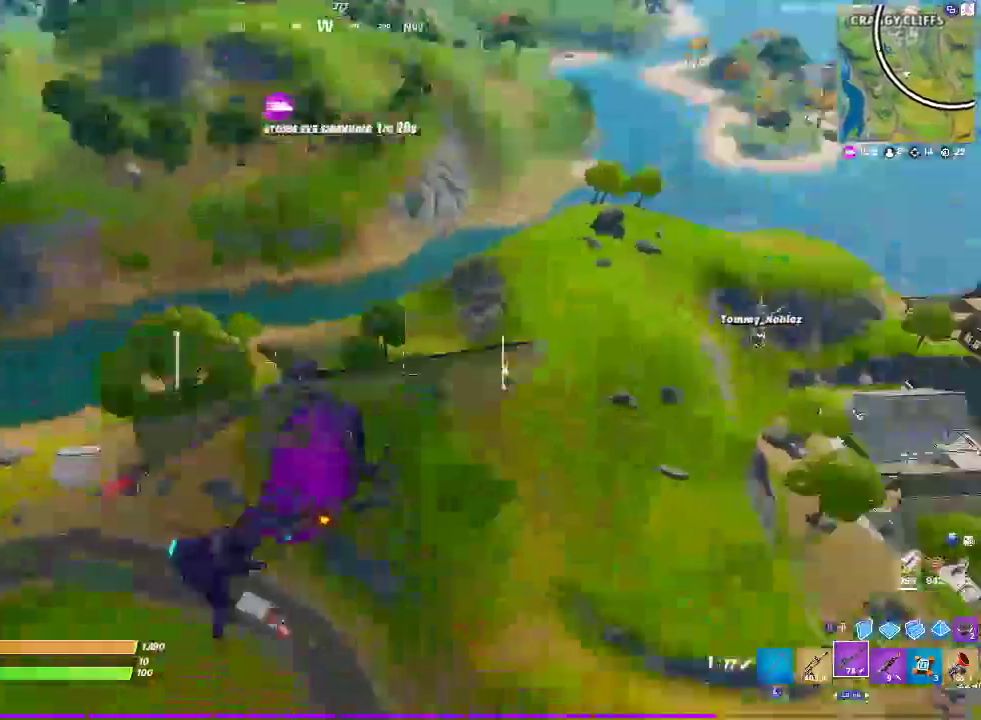
{"buttons": [], "left_stick": "up", "right_stick": "center", "events": [[67, "L2", "up"], [133, "right_stick", "center"], [400, "left_stick", "up-left"], [500, "left_stick", "up"]]}
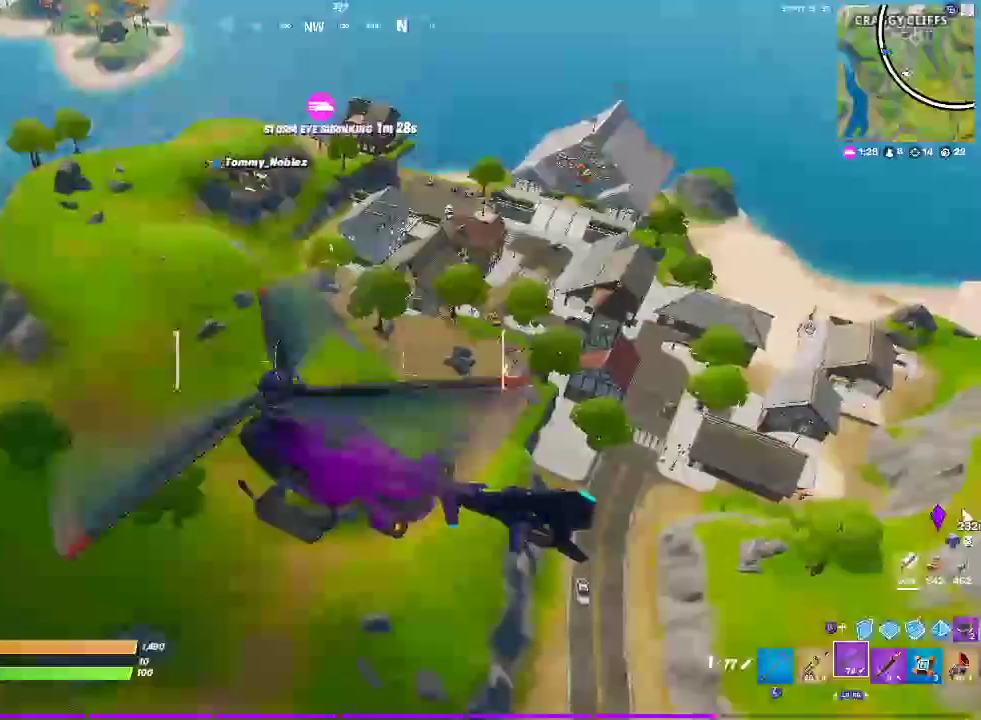
{"buttons": ["L2"], "left_stick": "up", "right_stick": "center", "events": [[450, "L2", "down"]]}
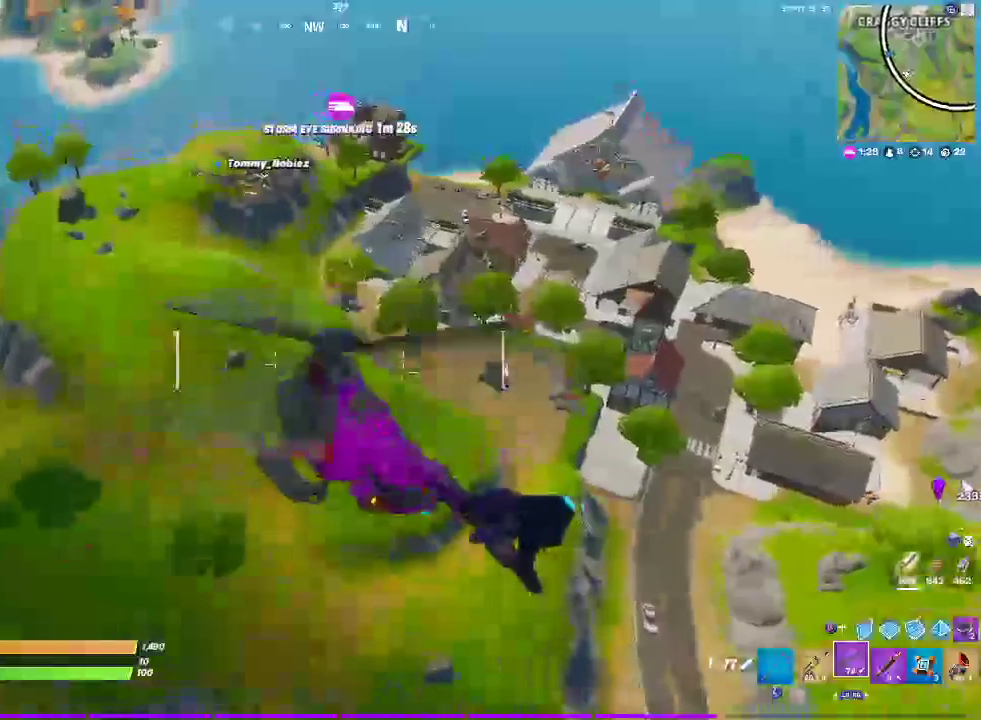
{"buttons": ["L2"], "left_stick": "up-left", "right_stick": "center", "events": [[317, "left_stick", "up-left"]]}
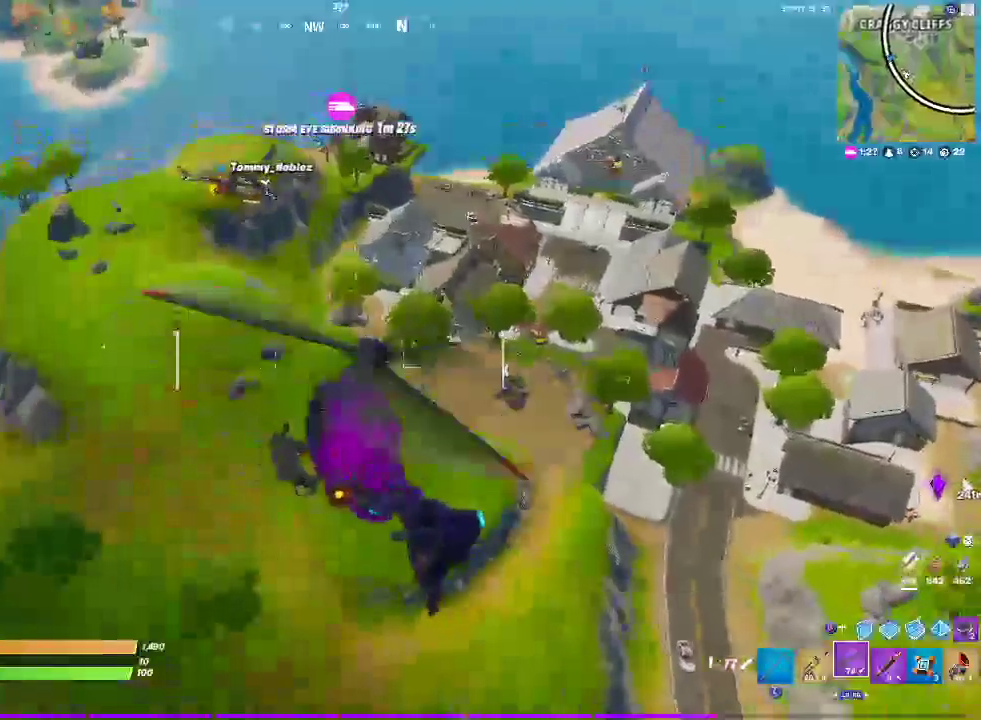
{"buttons": ["L2"], "left_stick": "up-left", "right_stick": "center", "events": []}
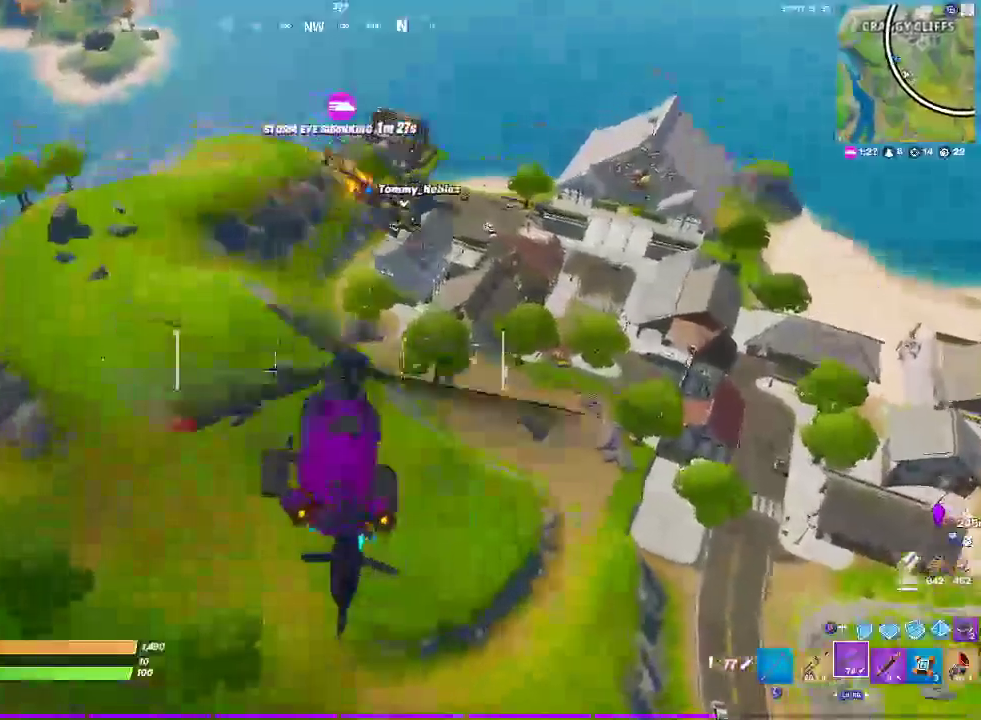
{"buttons": ["L2"], "left_stick": "up", "right_stick": "center", "events": [[250, "left_stick", "up"]]}
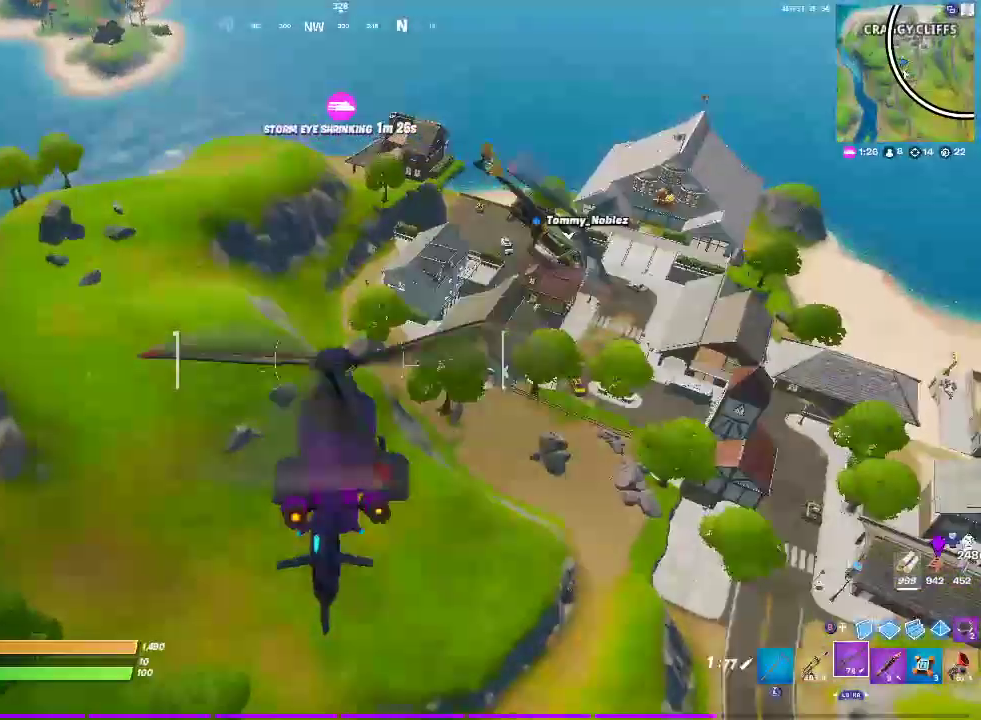
{"buttons": ["R2"], "left_stick": "up", "right_stick": "center", "events": [[317, "R2", "down"], [367, "L2", "up"]]}
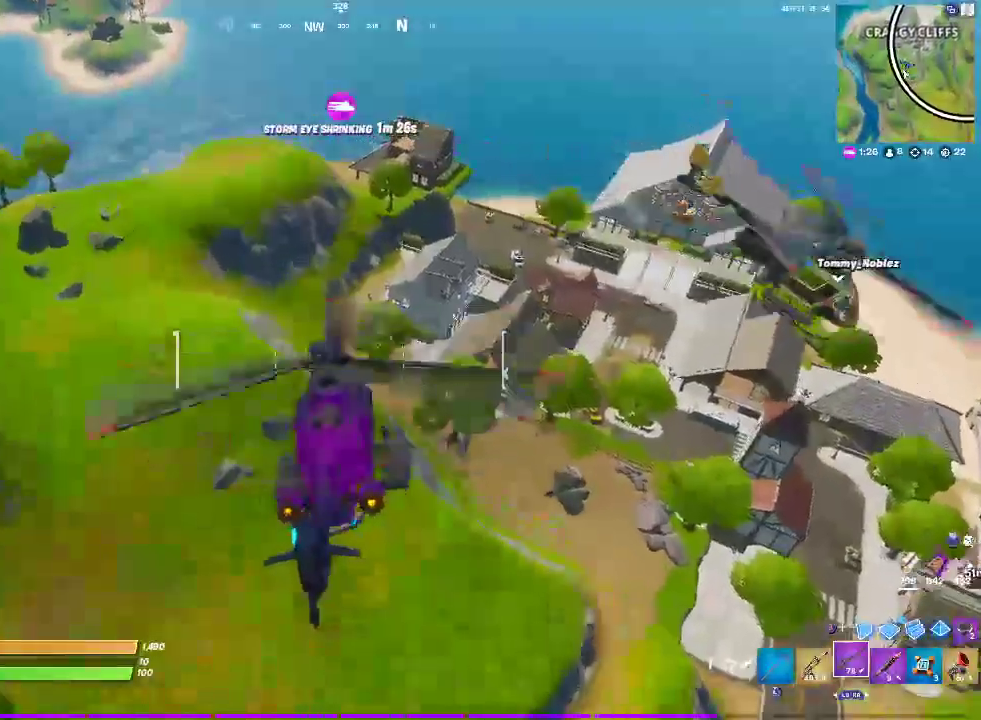
{"buttons": ["L2"], "left_stick": "up-left", "right_stick": "center", "events": [[100, "R2", "up"], [317, "L2", "down"], [483, "left_stick", "up-left"]]}
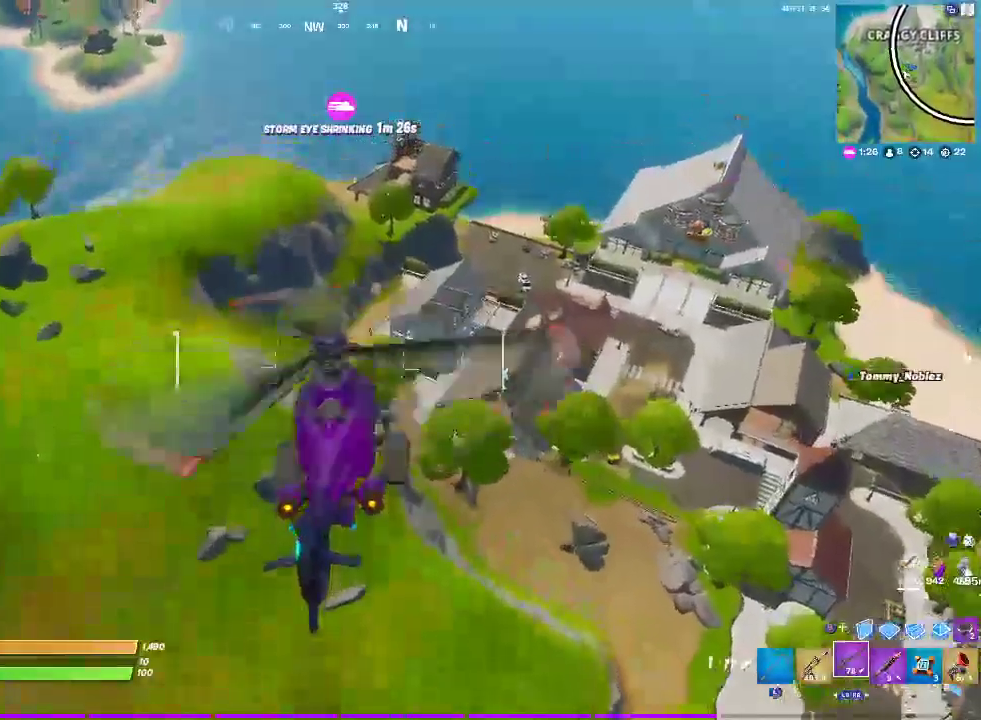
{"buttons": ["L2"], "left_stick": "up-left", "right_stick": "center", "events": []}
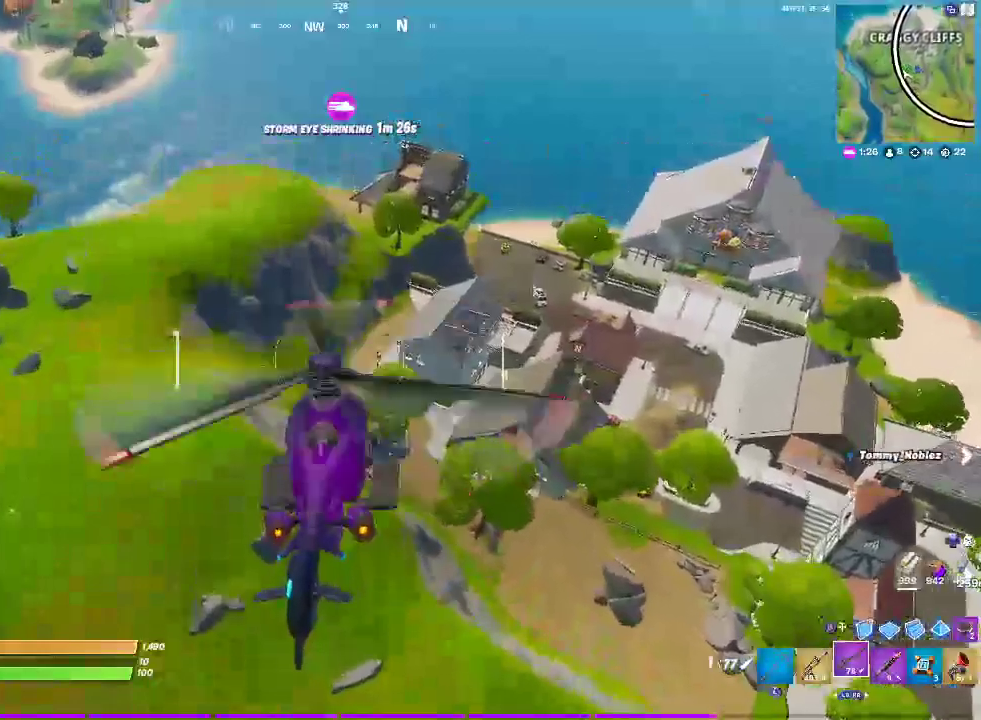
{"buttons": ["L2"], "left_stick": "up", "right_stick": "center", "events": [[50, "left_stick", "down-right"], [317, "left_stick", "up-left"], [450, "left_stick", "up"]]}
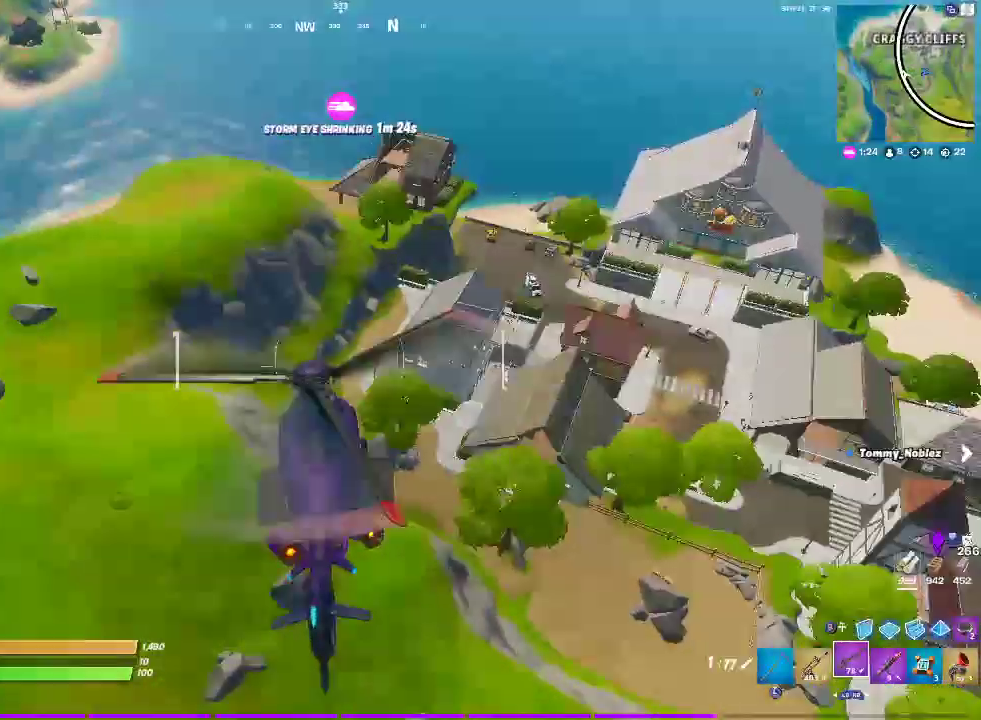
{"buttons": ["L2"], "left_stick": "up", "right_stick": "center", "events": []}
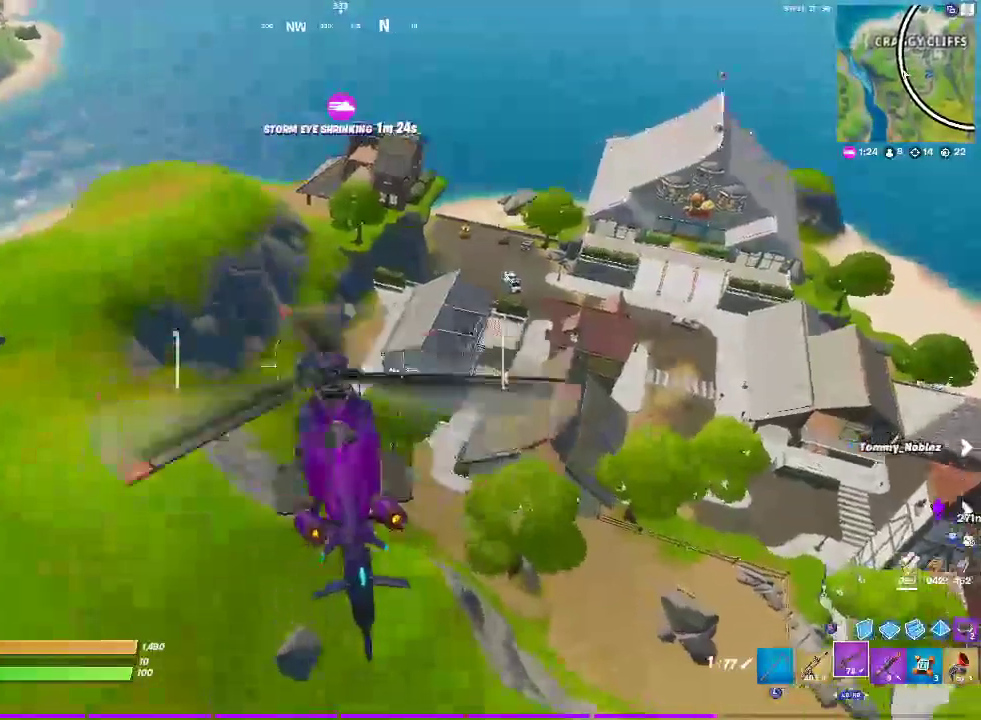
{"buttons": [], "left_stick": "up", "right_stick": "right", "events": [[150, "L2", "up"], [150, "left_stick", "up-right"], [400, "right_stick", "right"], [450, "left_stick", "up"]]}
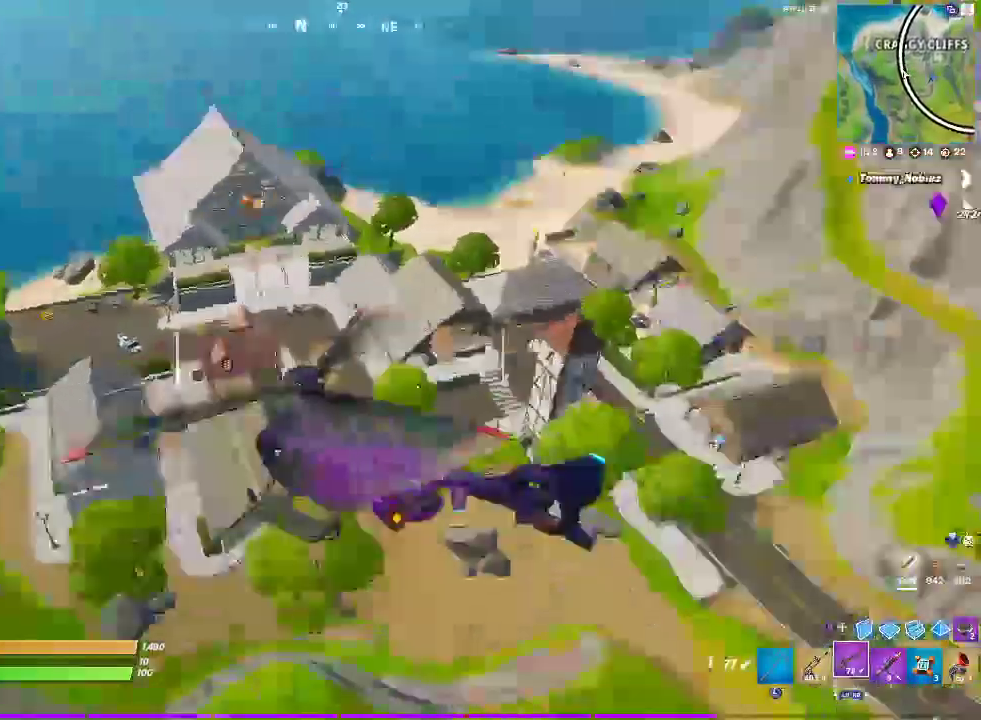
{"buttons": [], "left_stick": "up-right", "right_stick": "center", "events": [[33, "left_stick", "up-right"], [200, "right_stick", "up-right"], [300, "right_stick", "center"]]}
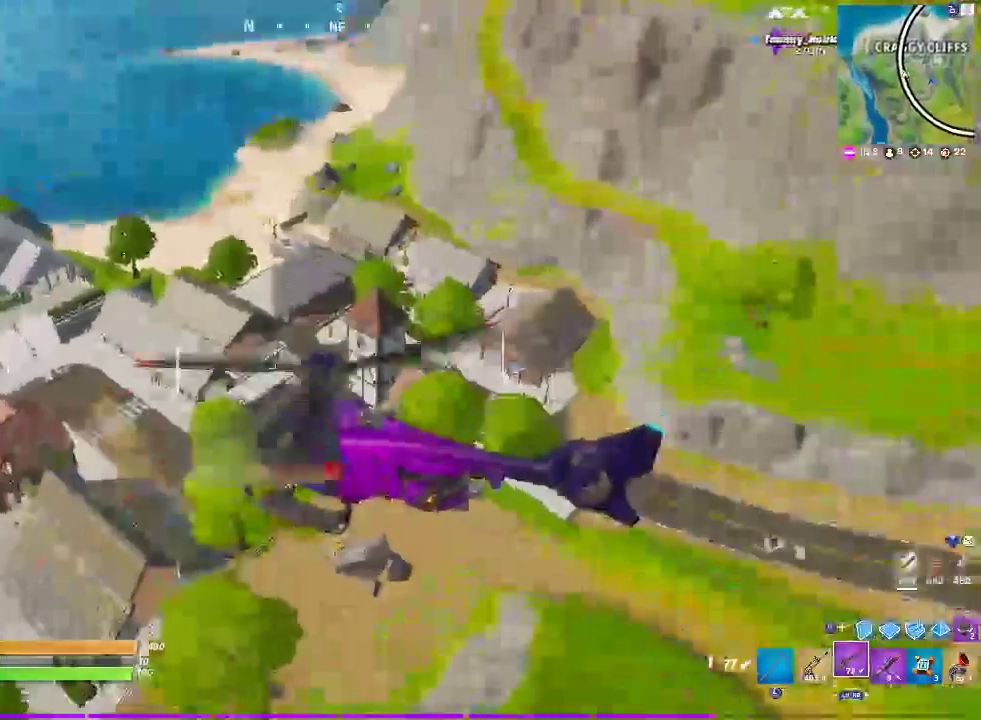
{"buttons": [], "left_stick": "up", "right_stick": "center", "events": [[50, "left_stick", "up"], [333, "right_stick", "up-right"], [467, "right_stick", "center"]]}
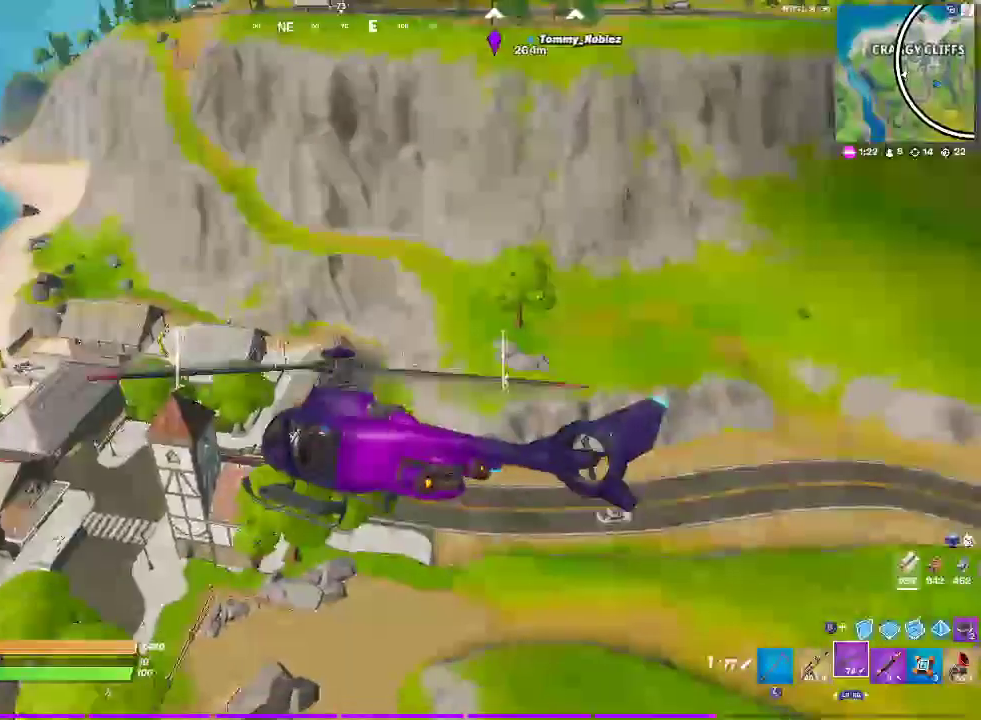
{"buttons": [], "left_stick": "up", "right_stick": "center", "events": []}
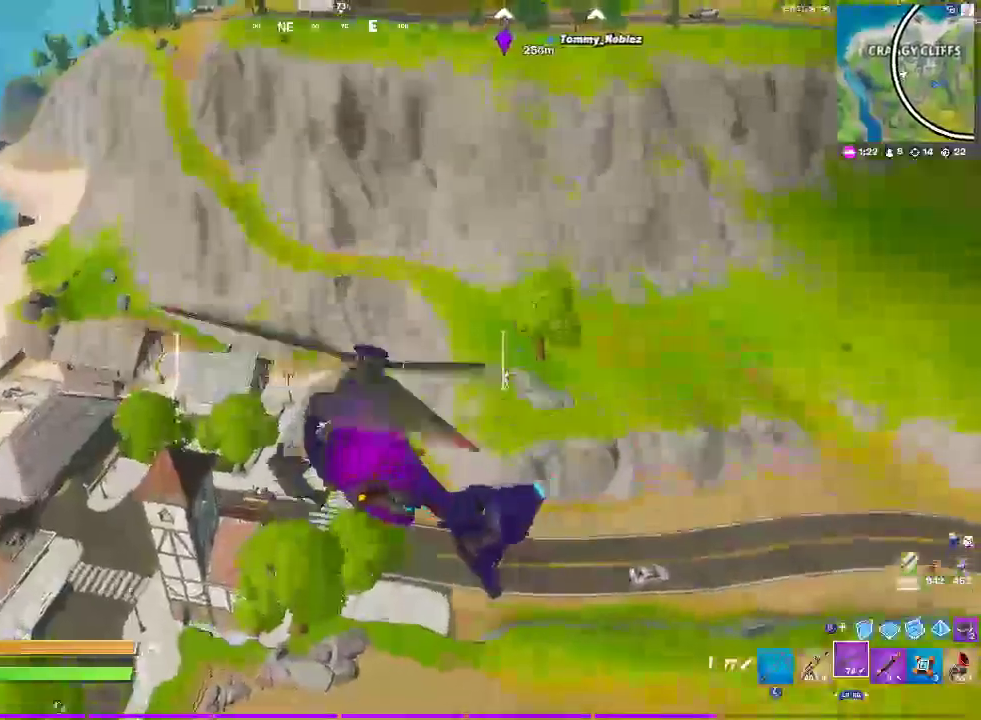
{"buttons": [], "left_stick": "up", "right_stick": "center", "events": []}